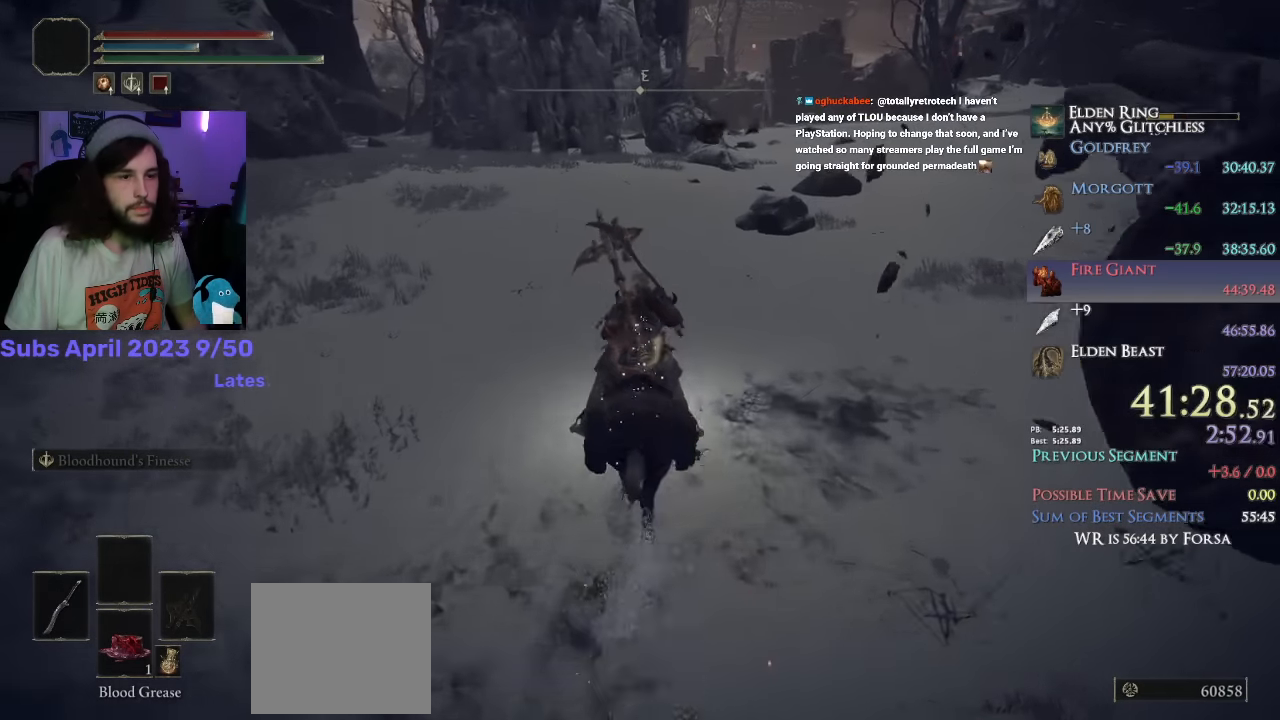
Gameplay with a controller (PlayStation layout); each line is a JSON object with the inputs held at the frame after it. "events" lists button and stick changes between this image and that frame as [ms after this image, input, new state], when the widget could be followed in between.
{"buttons": [], "left_stick": "up", "right_stick": "center", "events": []}
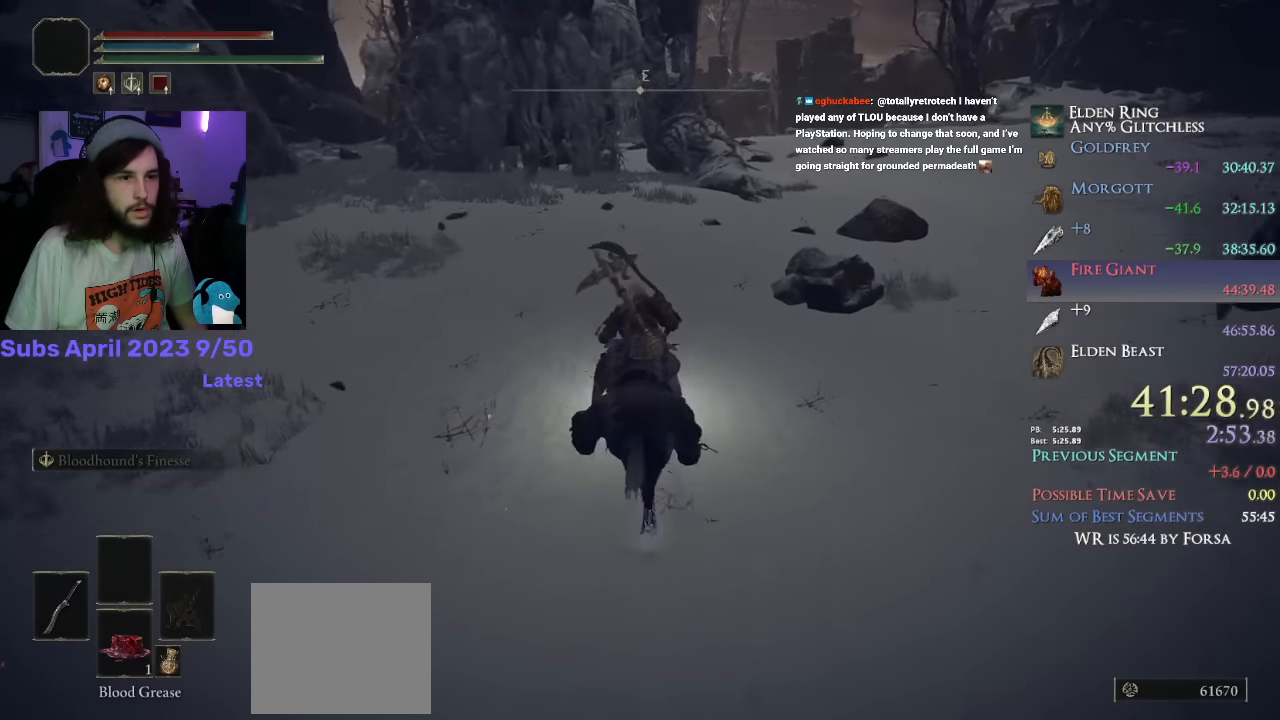
{"buttons": [], "left_stick": "up", "right_stick": "down", "events": [[50, "right_stick", "down-left"], [184, "right_stick", "down"]]}
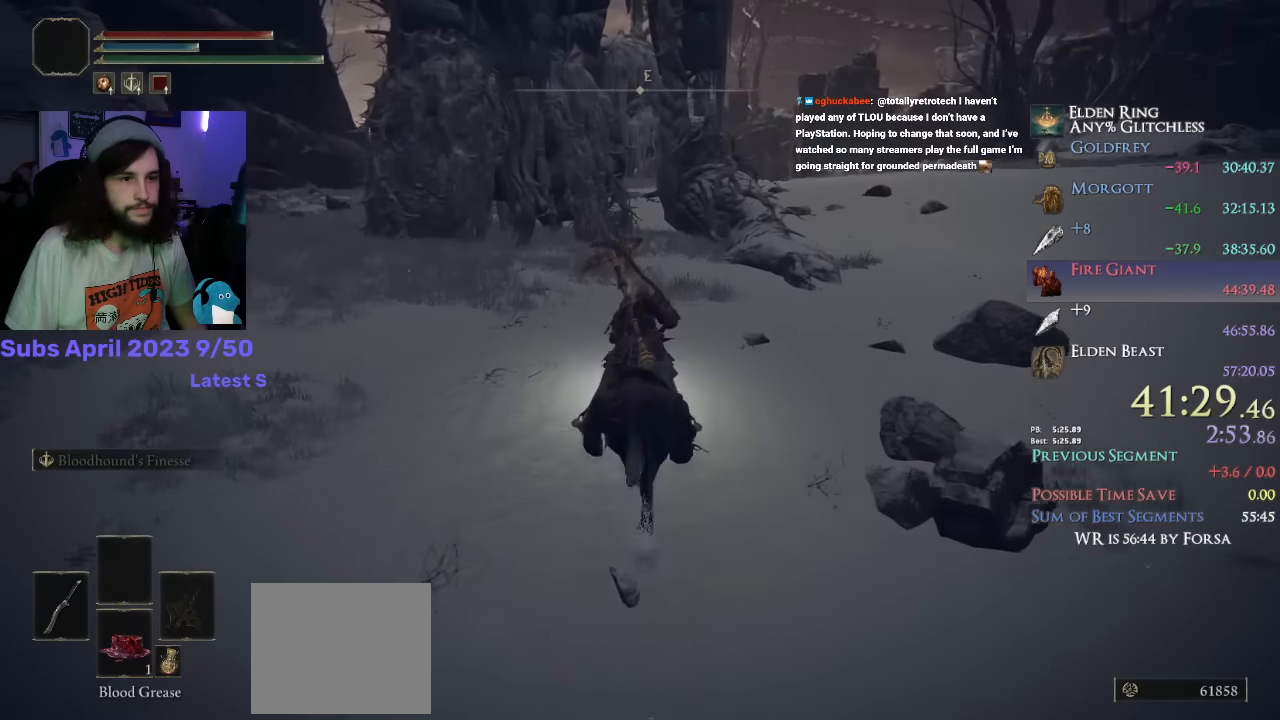
{"buttons": [], "left_stick": "up", "right_stick": "down", "events": []}
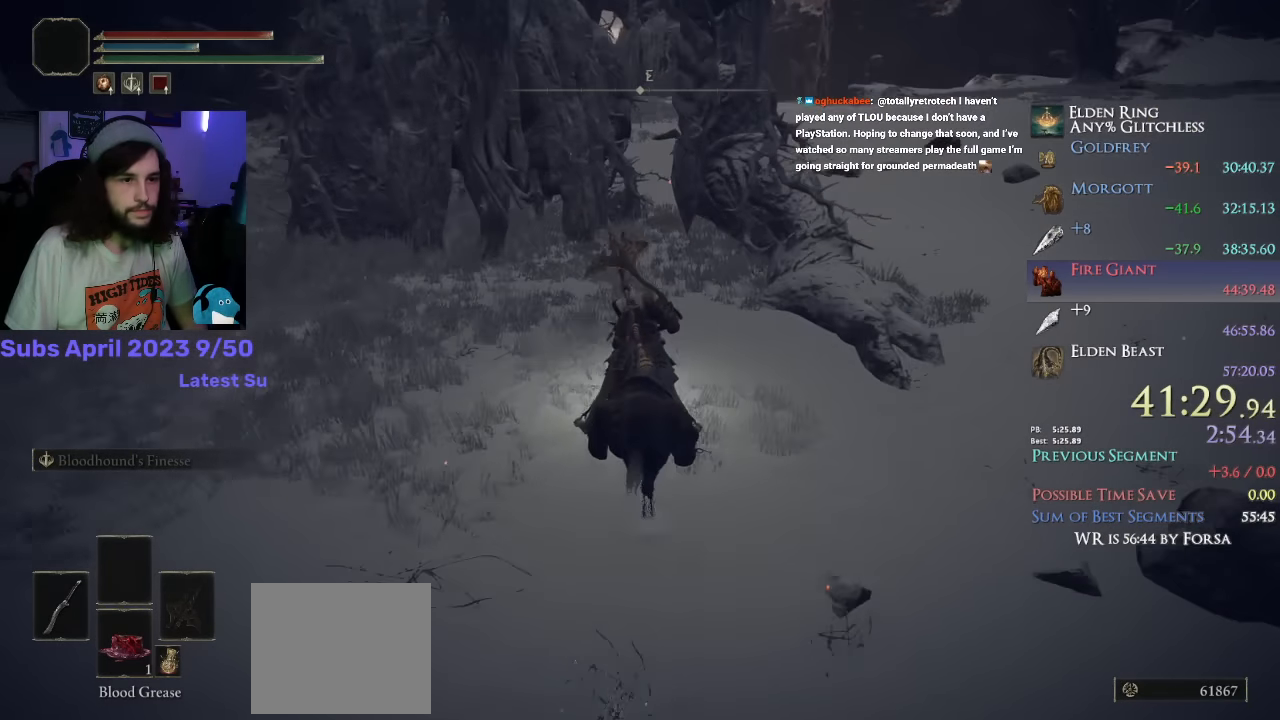
{"buttons": [], "left_stick": "up", "right_stick": "down", "events": []}
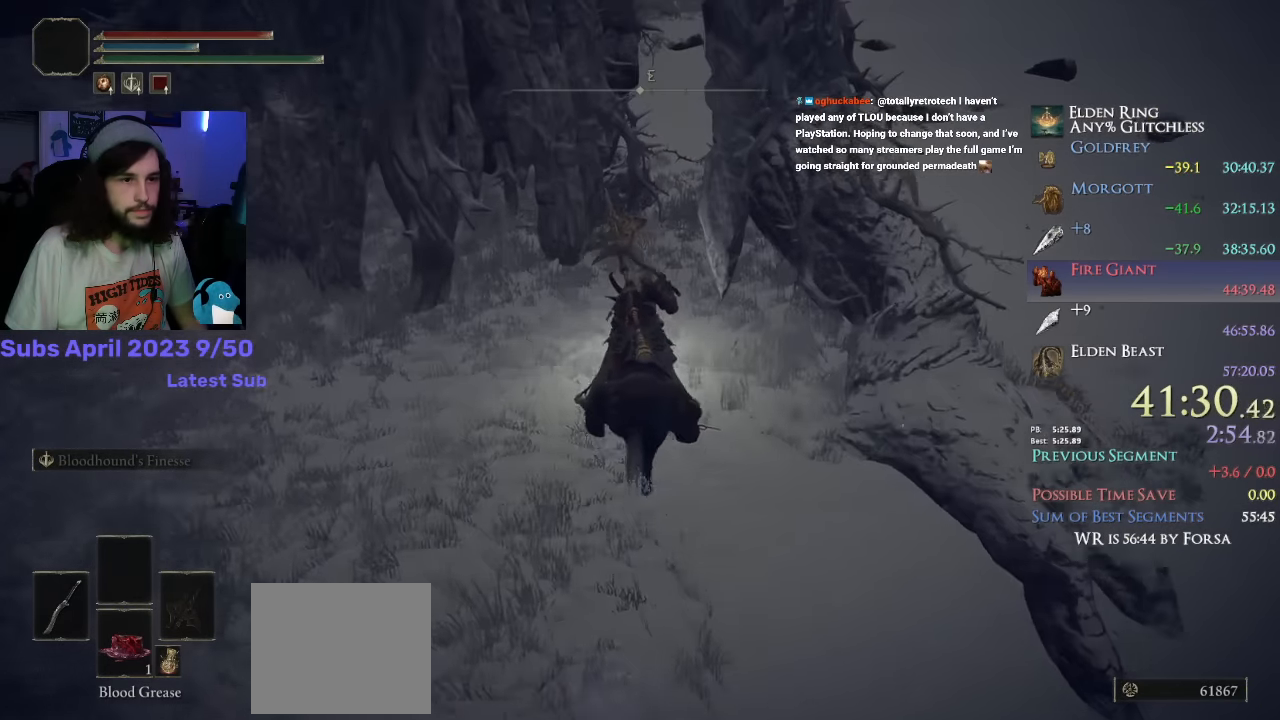
{"buttons": [], "left_stick": "up", "right_stick": "down", "events": [[34, "right_stick", "down-right"], [467, "right_stick", "down"]]}
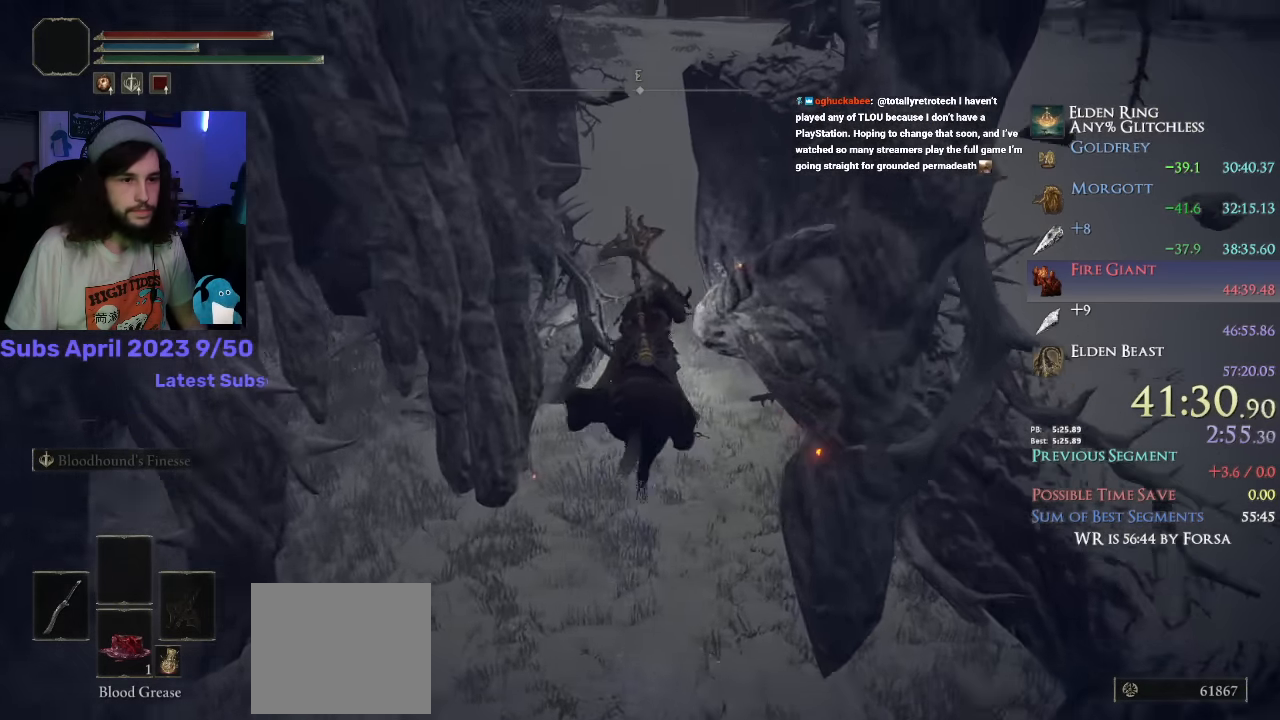
{"buttons": [], "left_stick": "up", "right_stick": "down-left", "events": [[17, "right_stick", "down-left"]]}
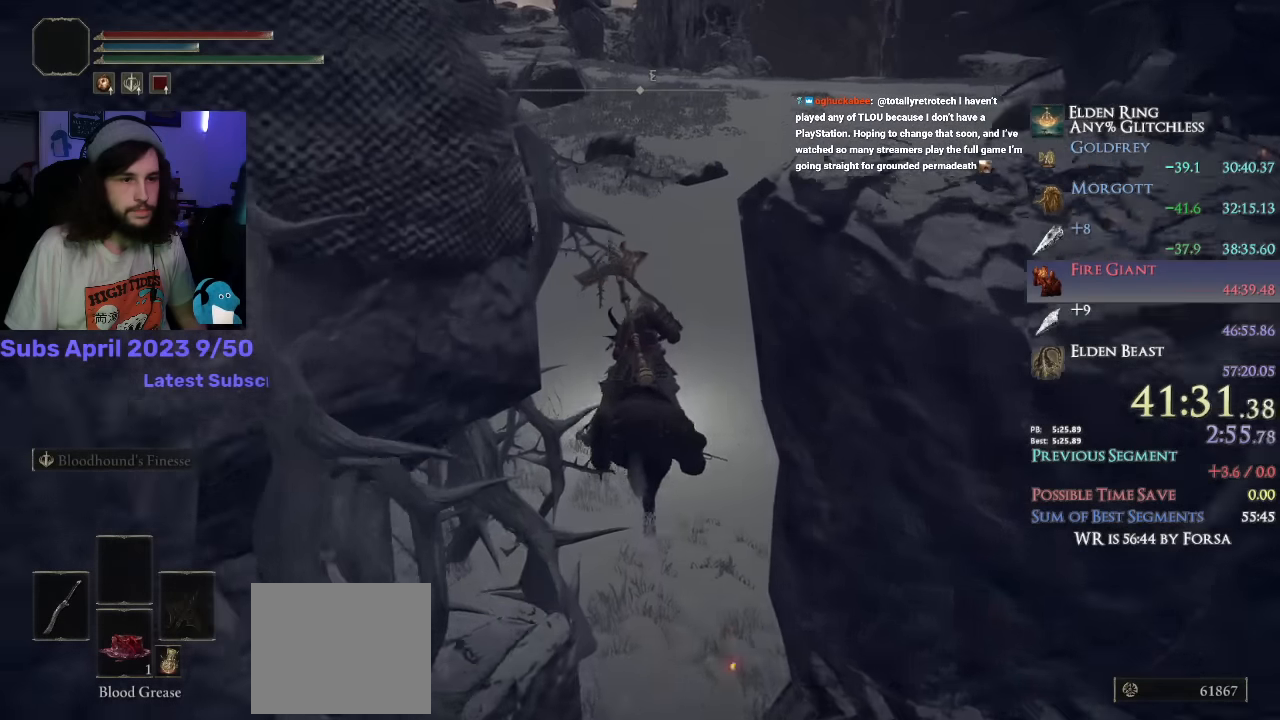
{"buttons": [], "left_stick": "up", "right_stick": "center"}
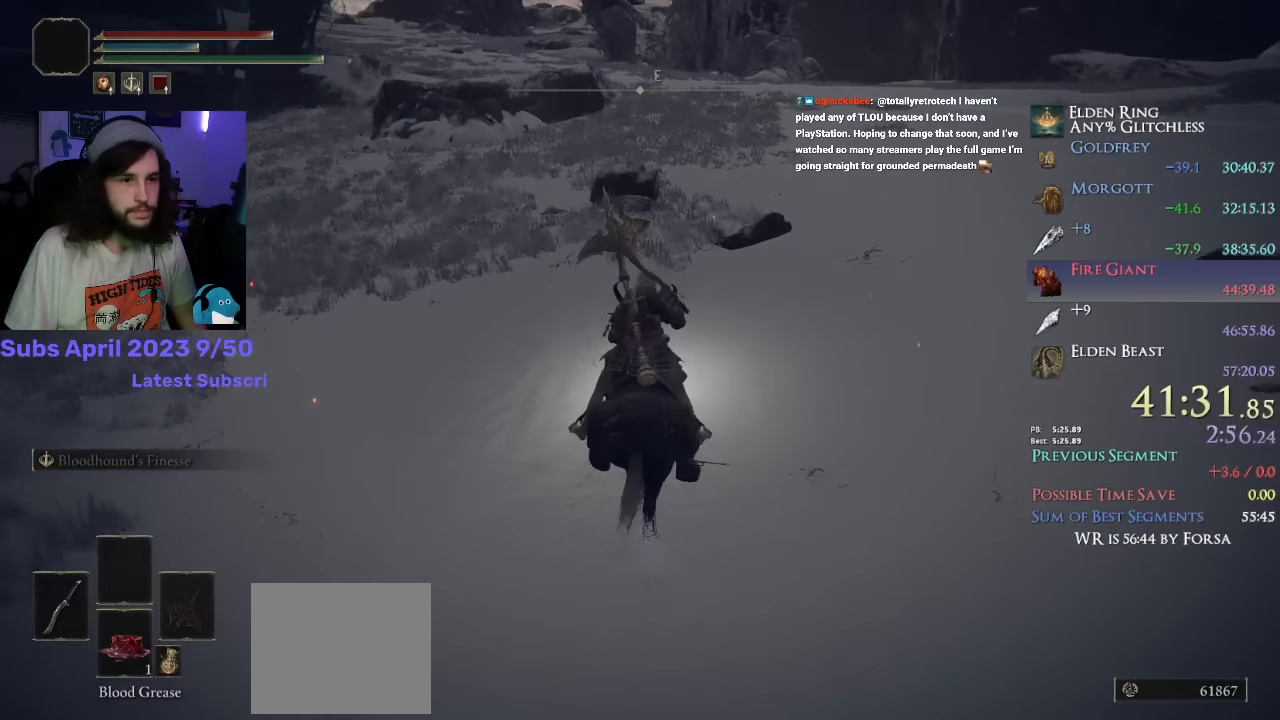
{"buttons": [], "left_stick": "up", "right_stick": "center", "events": []}
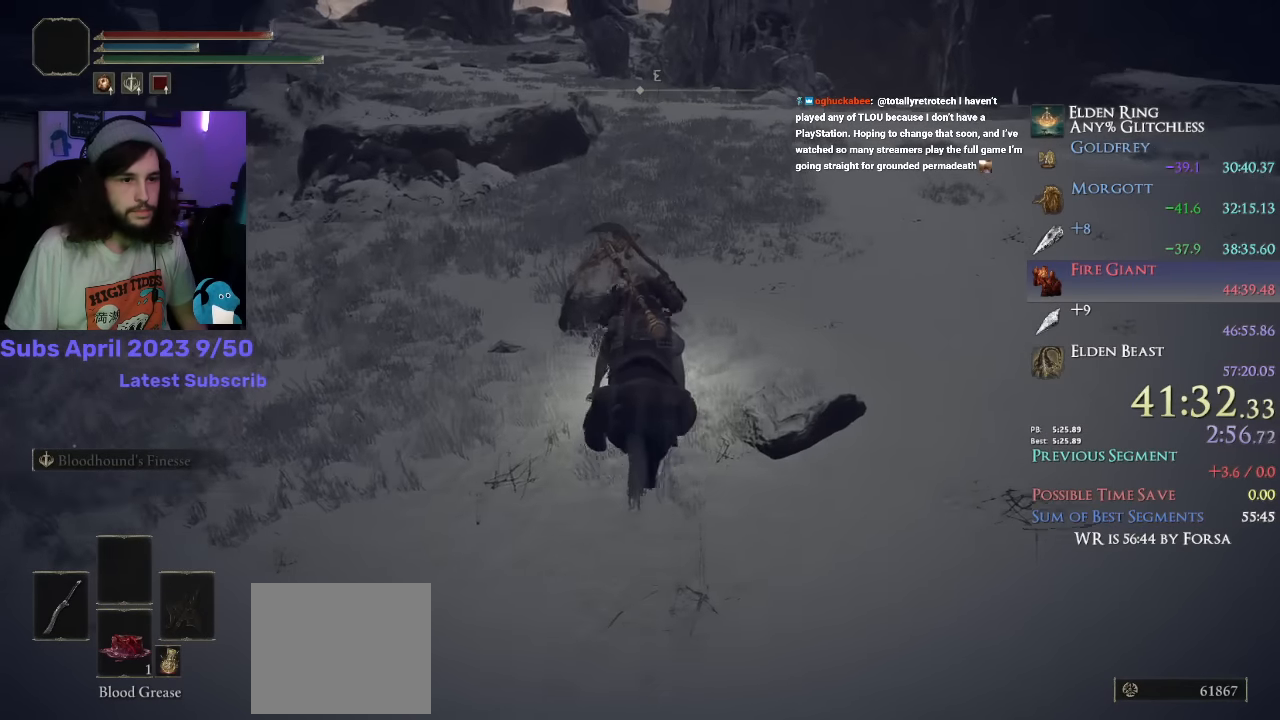
{"buttons": [], "left_stick": "up", "right_stick": "center", "events": []}
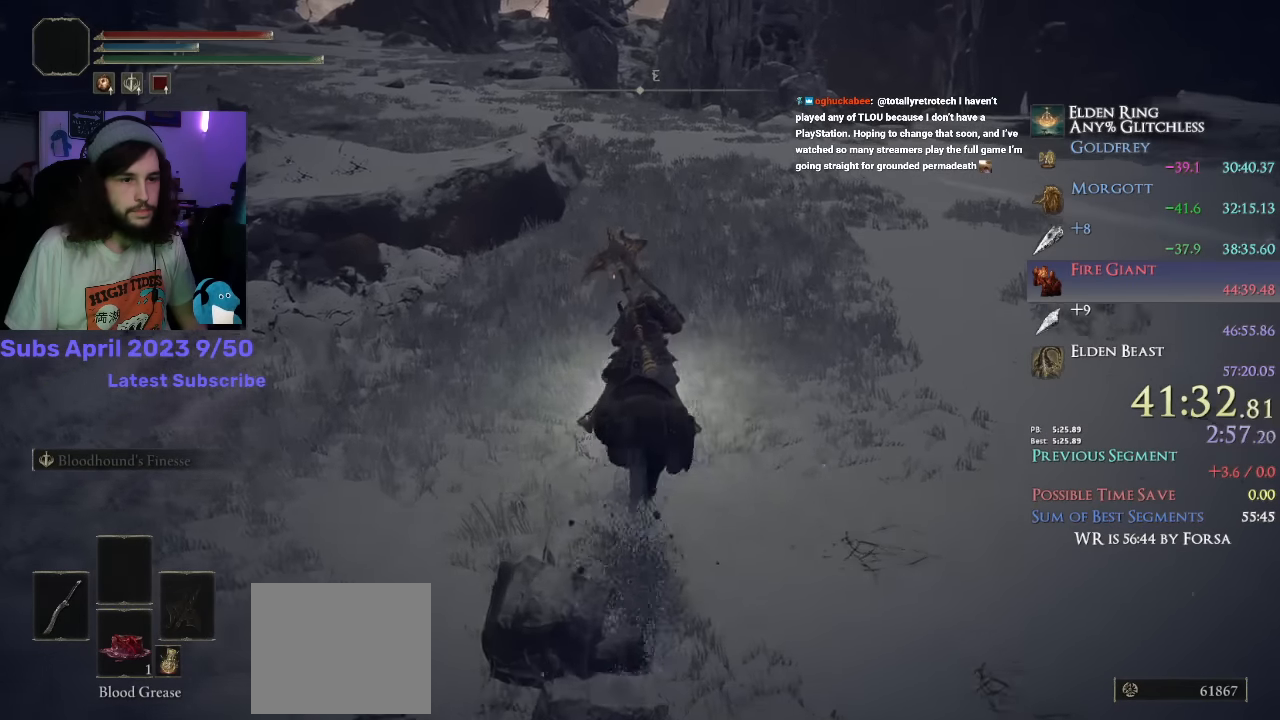
{"buttons": [], "left_stick": "up", "right_stick": "center", "events": []}
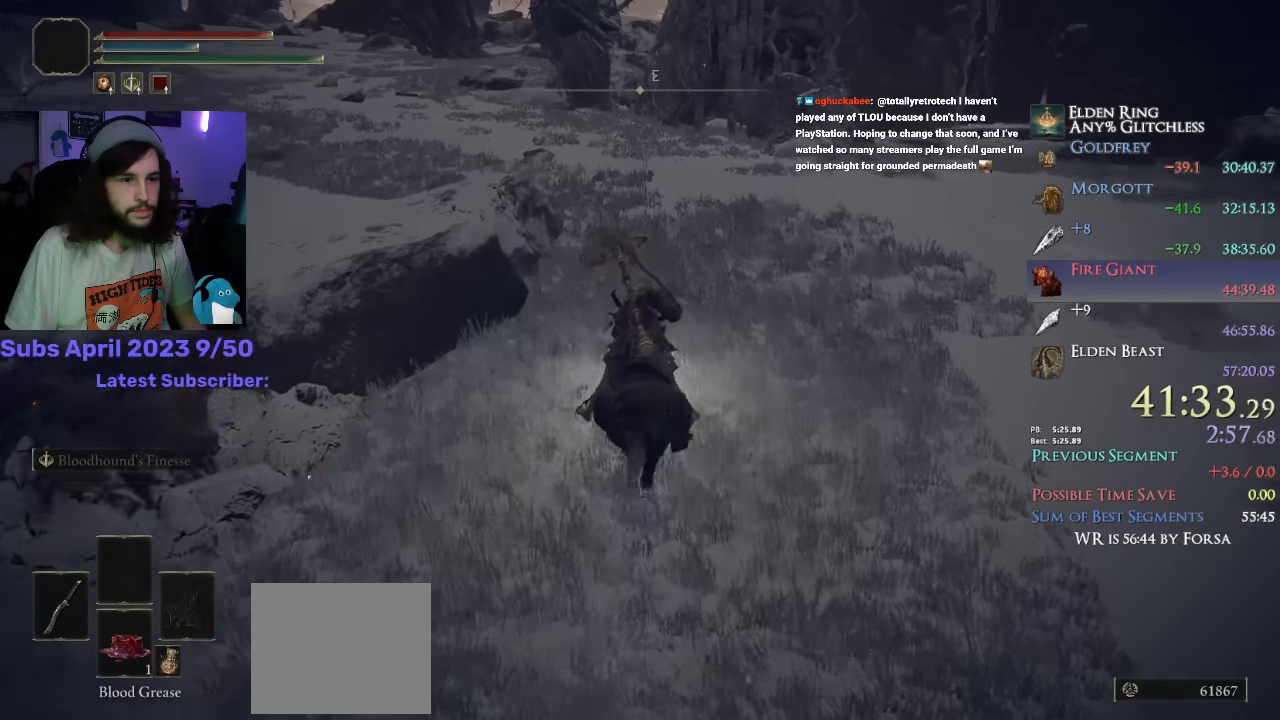
{"buttons": [], "left_stick": "up", "right_stick": "down", "events": [[133, "CIRCLE", "down"], [200, "CIRCLE", "up"], [500, "right_stick", "down"]]}
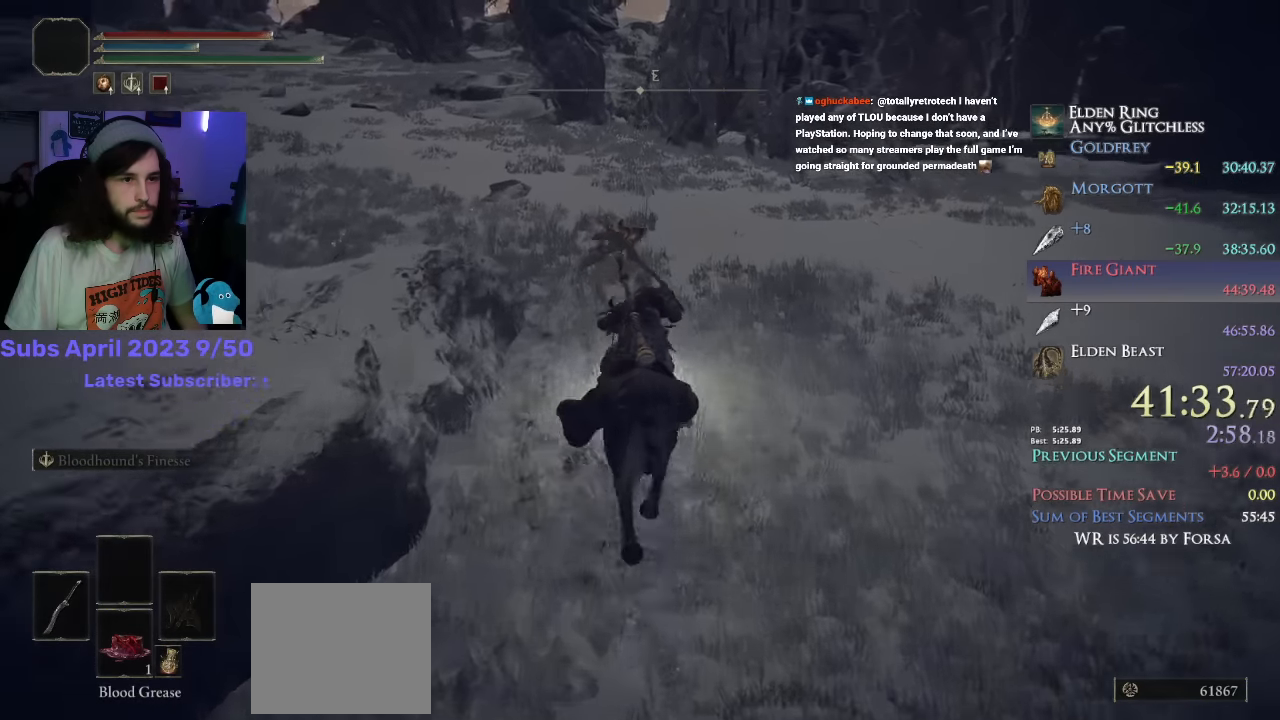
{"buttons": [], "left_stick": "up", "right_stick": "down-left", "events": [[250, "right_stick", "down-left"]]}
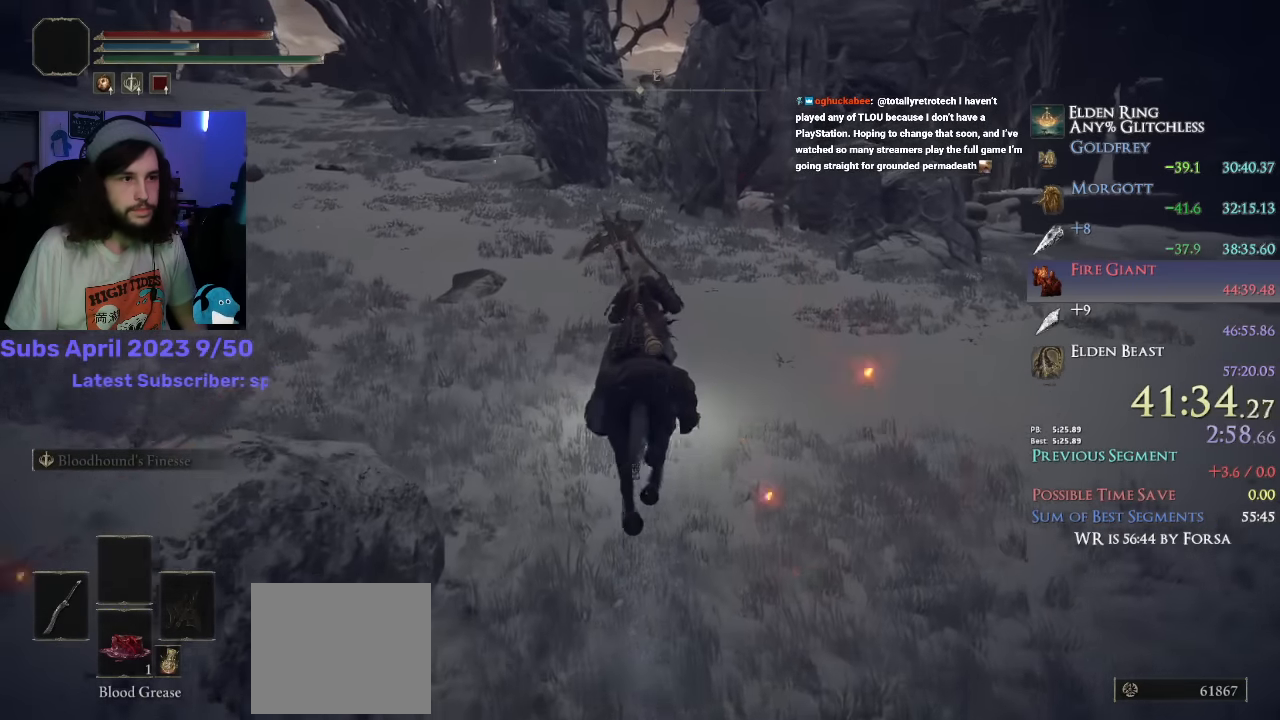
{"buttons": [], "left_stick": "up", "right_stick": "down-left", "events": []}
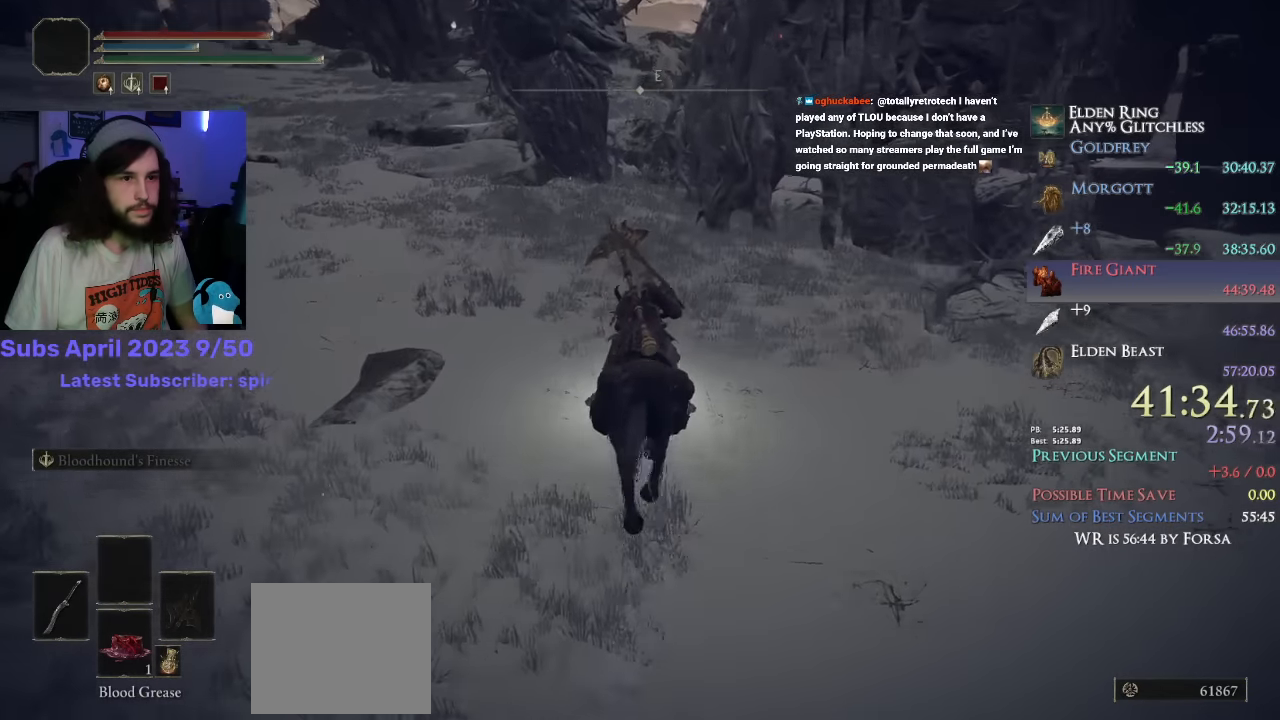
{"buttons": [], "left_stick": "up", "right_stick": "down-left", "events": []}
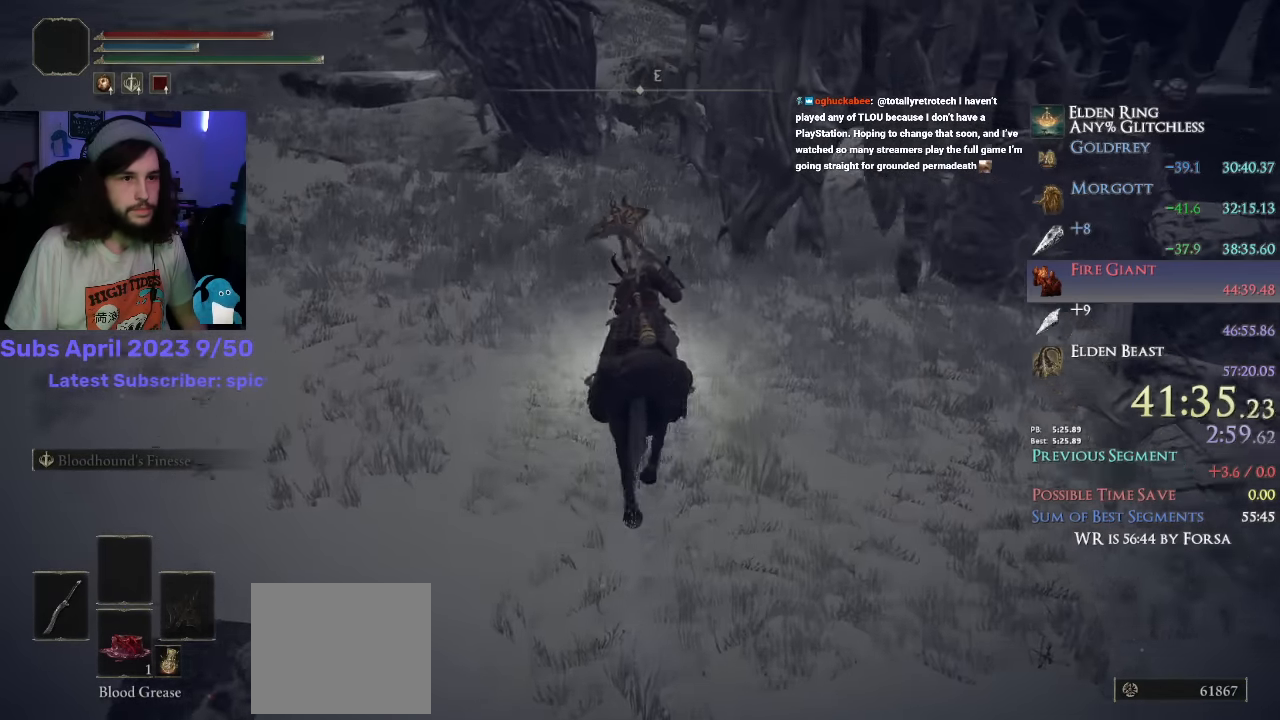
{"buttons": [], "left_stick": "up", "right_stick": "center", "events": [[83, "right_stick", "center"]]}
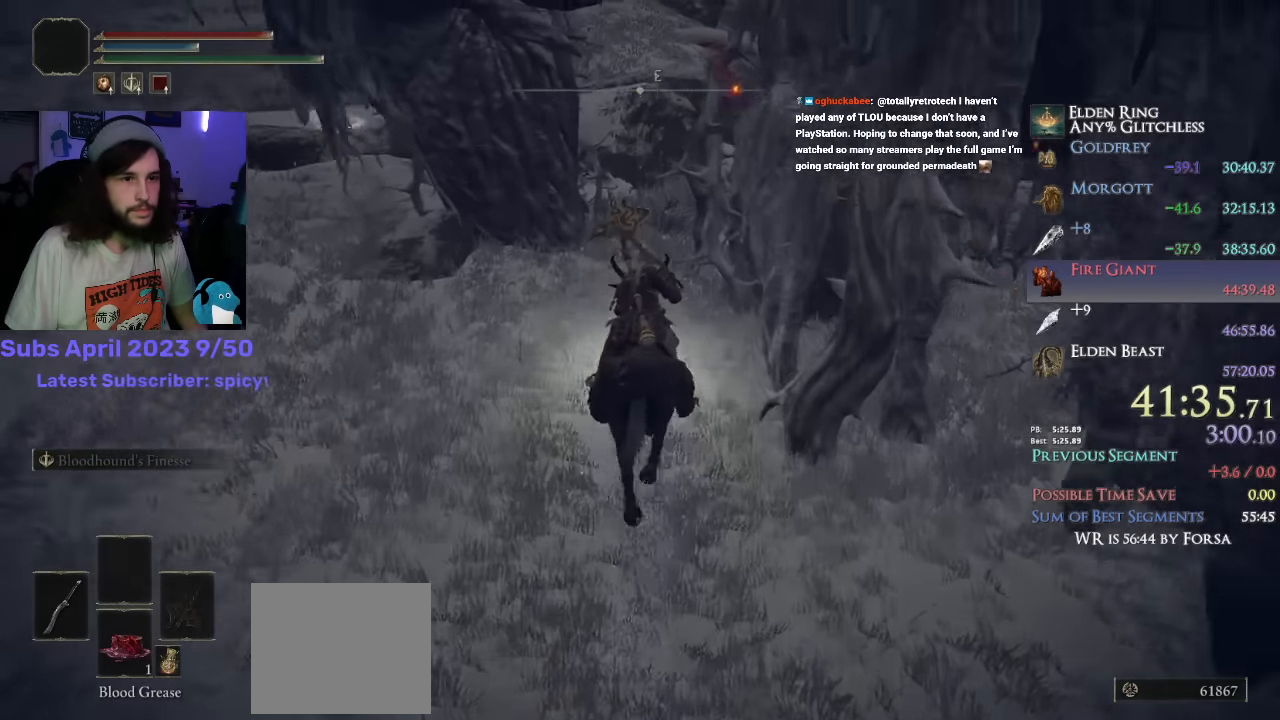
{"buttons": [], "left_stick": "up", "right_stick": "down-right", "events": [[283, "right_stick", "down-right"]]}
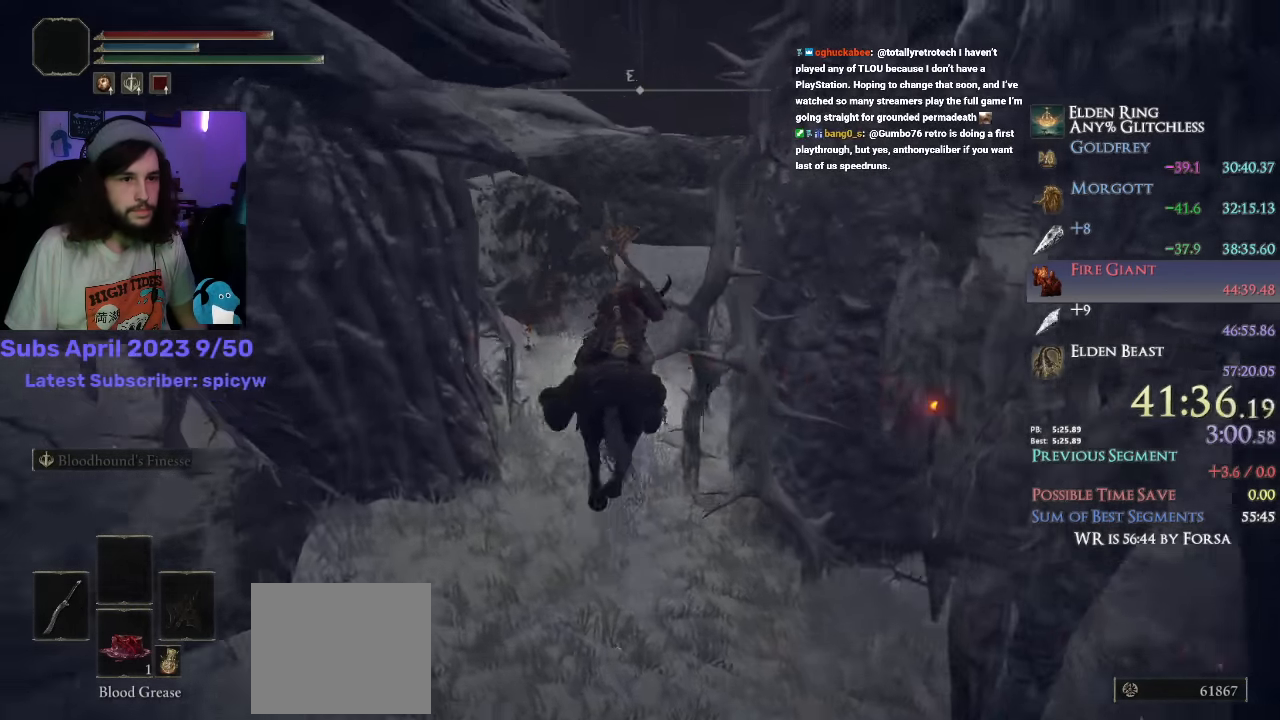
{"buttons": [], "left_stick": "up", "right_stick": "center"}
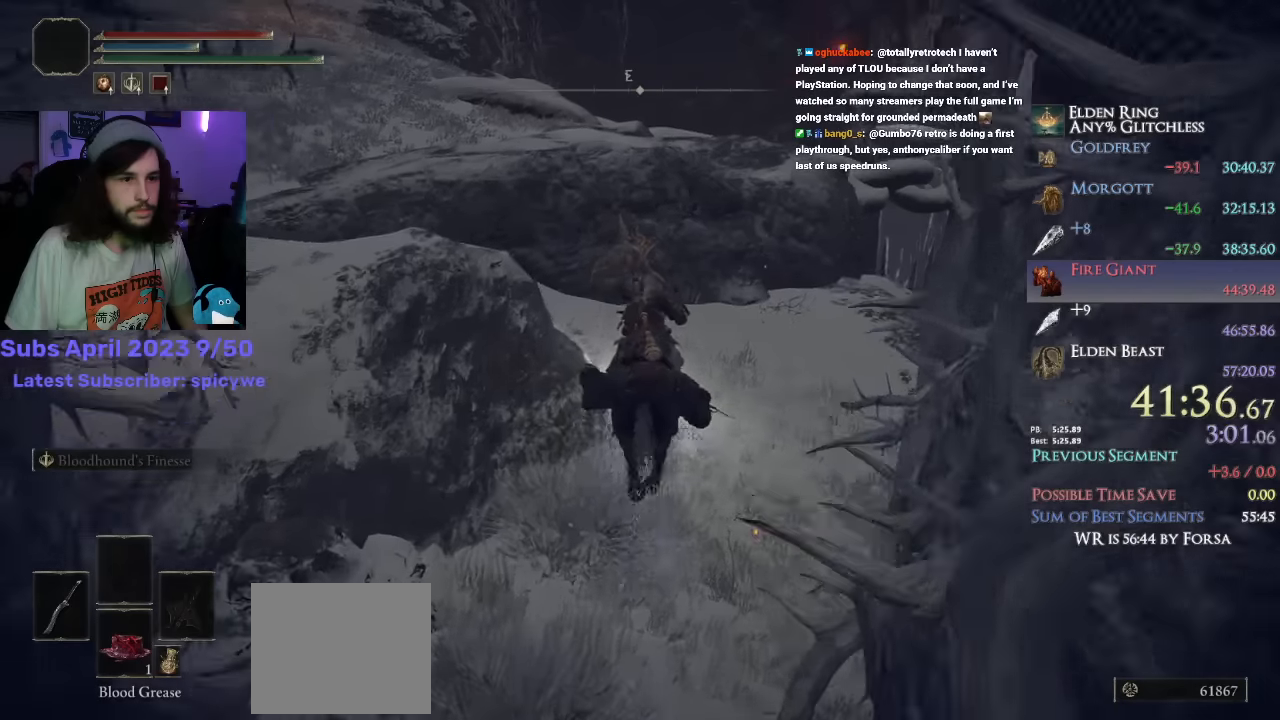
{"buttons": [], "left_stick": "up", "right_stick": "center", "events": [[217, "CROSS", "down"], [367, "CROSS", "up"]]}
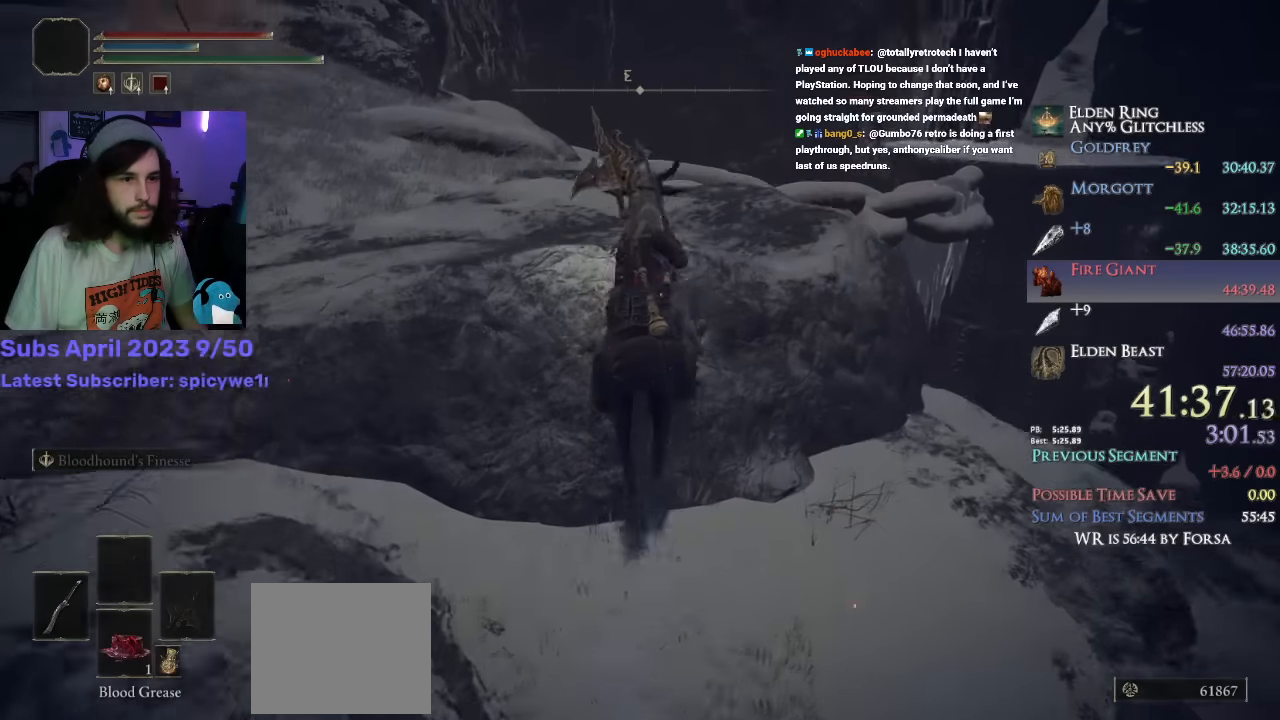
{"buttons": ["CIRCLE"], "left_stick": "up", "right_stick": "center", "events": [[17, "right_stick", "down"], [133, "right_stick", "center"], [350, "CIRCLE", "down"], [433, "CIRCLE", "up"], [483, "CIRCLE", "down"]]}
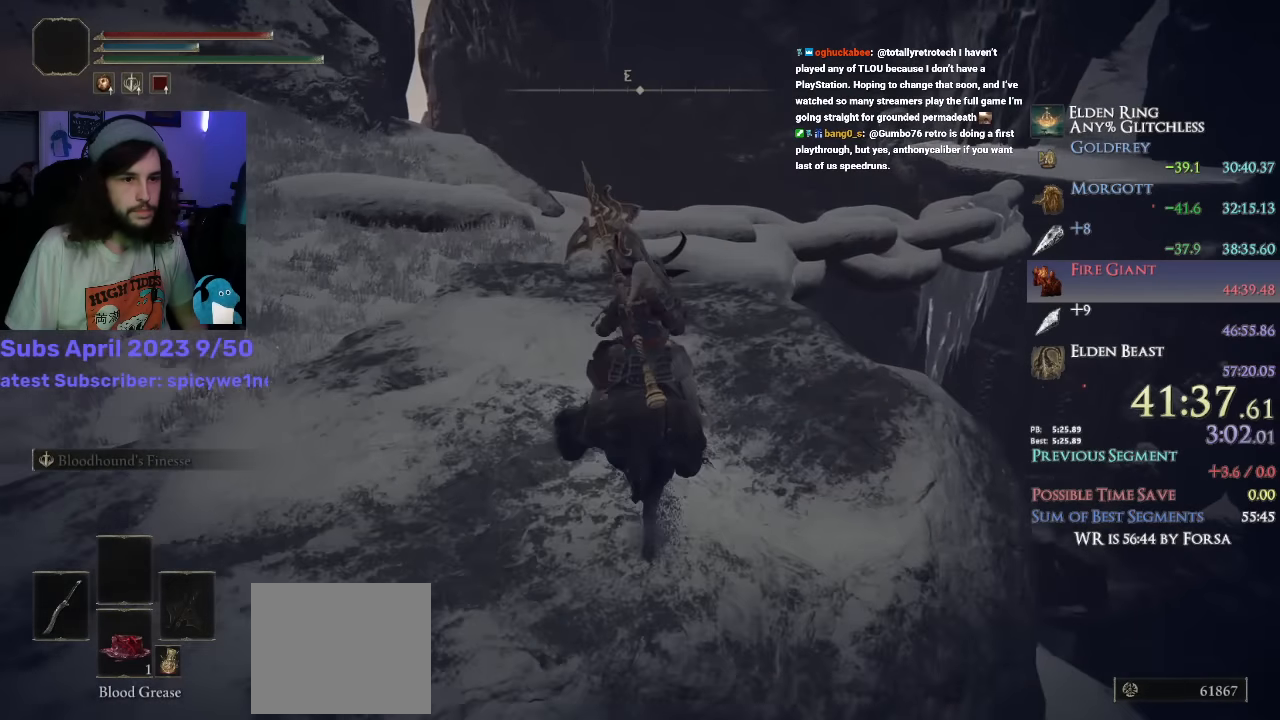
{"buttons": [], "left_stick": "up", "right_stick": "center", "events": [[67, "CIRCLE", "up"]]}
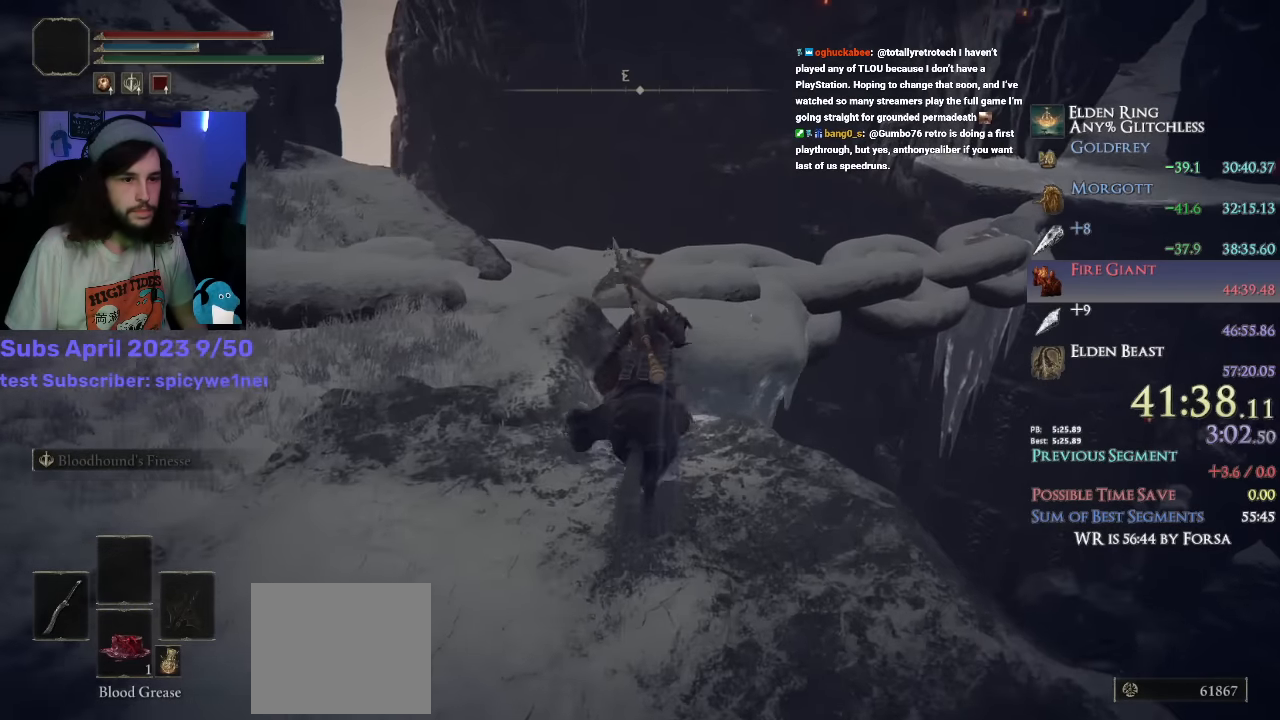
{"buttons": [], "left_stick": "up", "right_stick": "center", "events": [[50, "CROSS", "down"], [150, "CROSS", "up"]]}
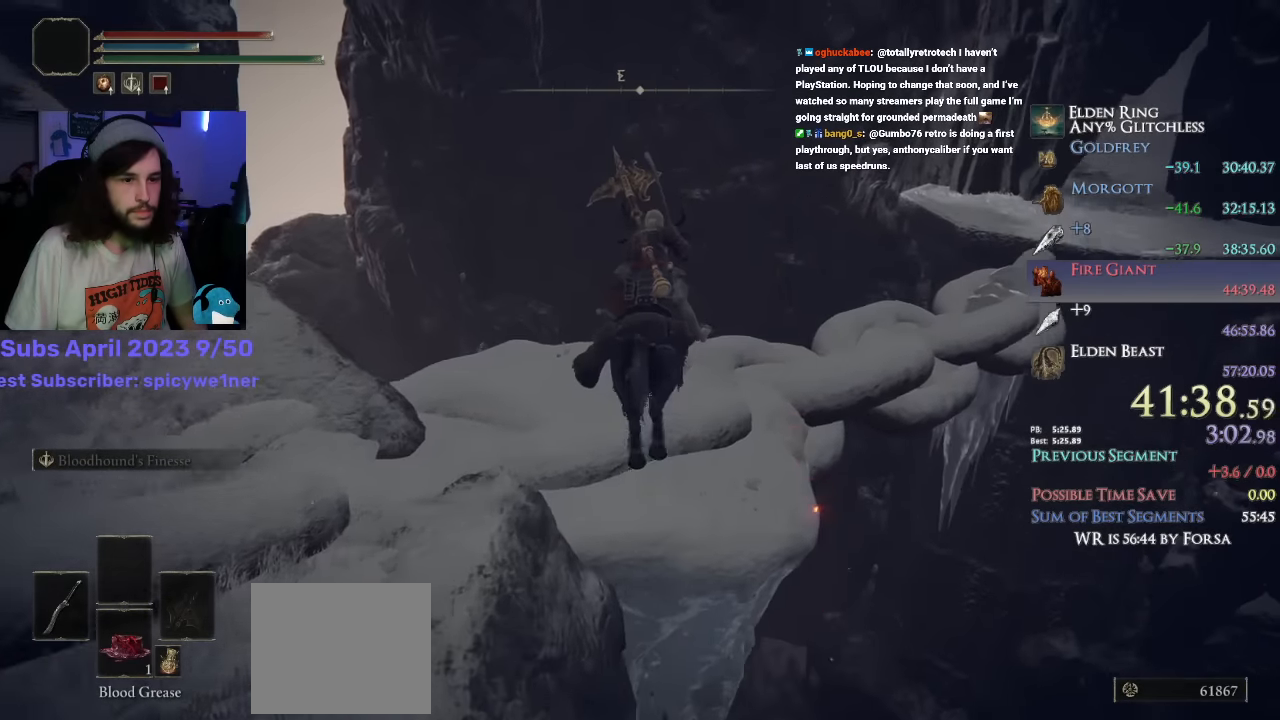
{"buttons": ["CIRCLE"], "left_stick": "up", "right_stick": "center", "events": [[250, "right_stick", "up-right"], [367, "right_stick", "center"], [433, "CIRCLE", "down"]]}
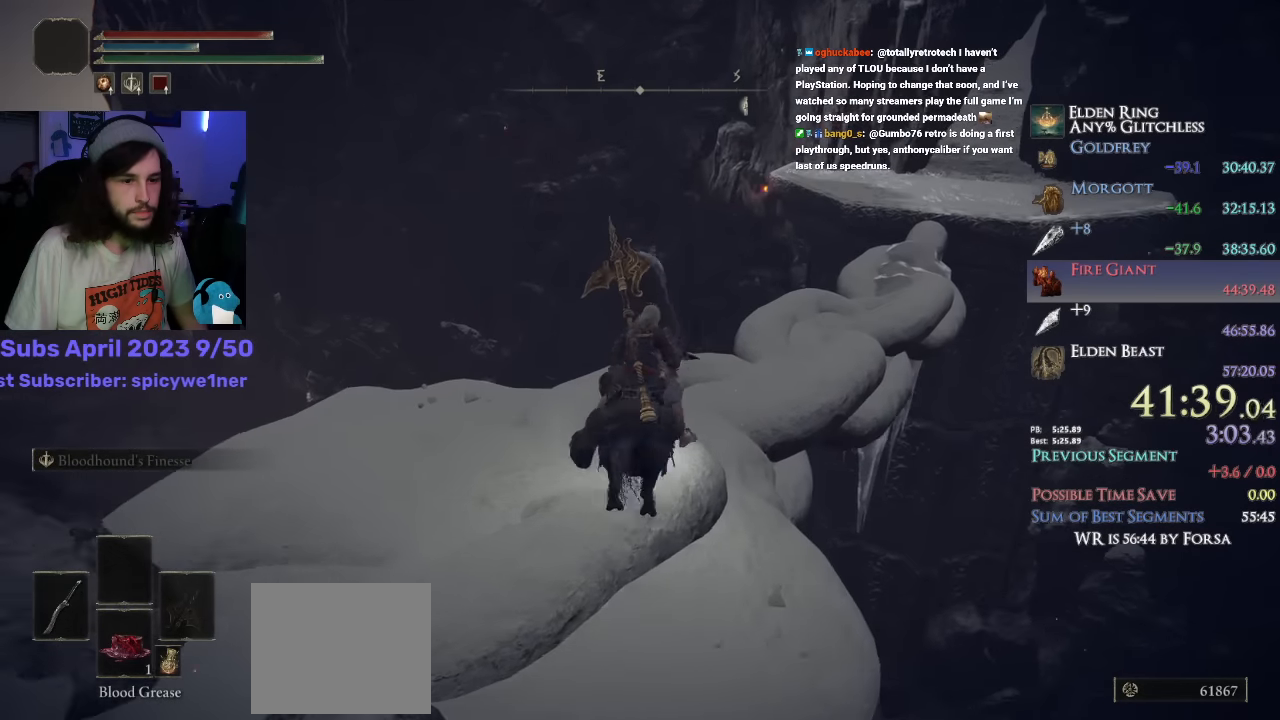
{"buttons": [], "left_stick": "up", "right_stick": "down-right", "events": [[17, "CIRCLE", "up"], [150, "right_stick", "down-right"]]}
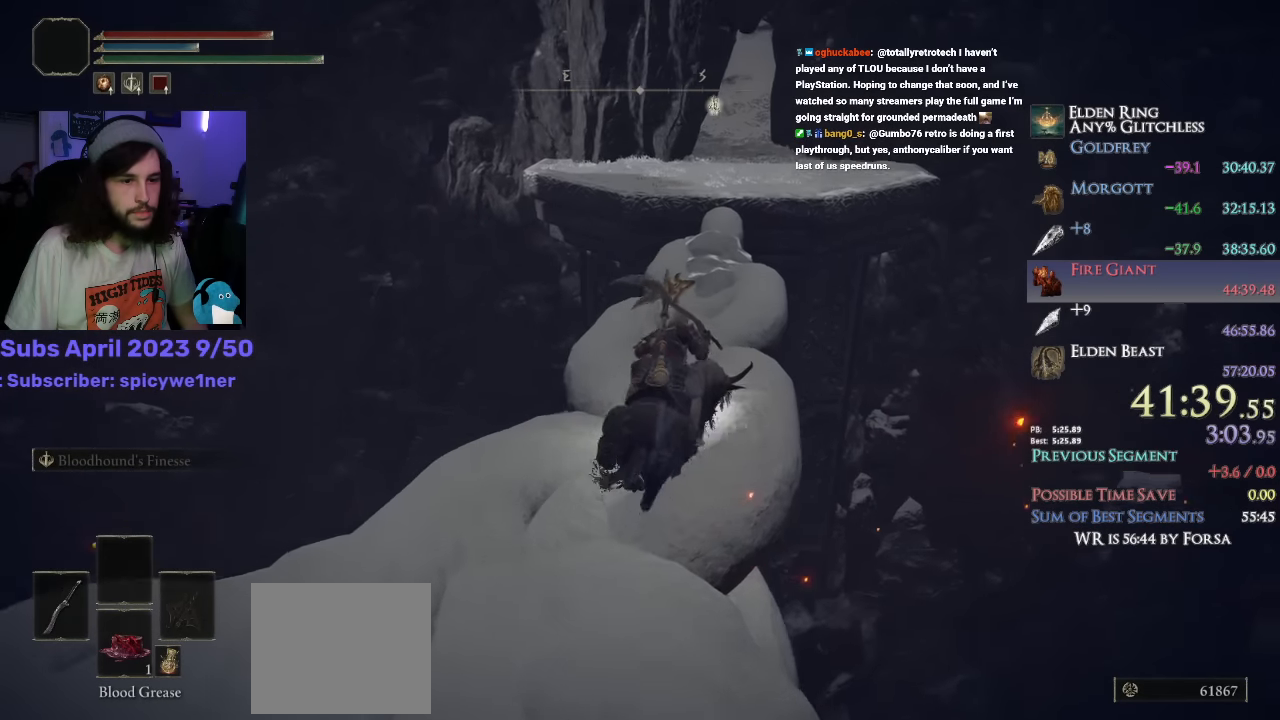
{"buttons": [], "left_stick": "up", "right_stick": "down-right", "events": []}
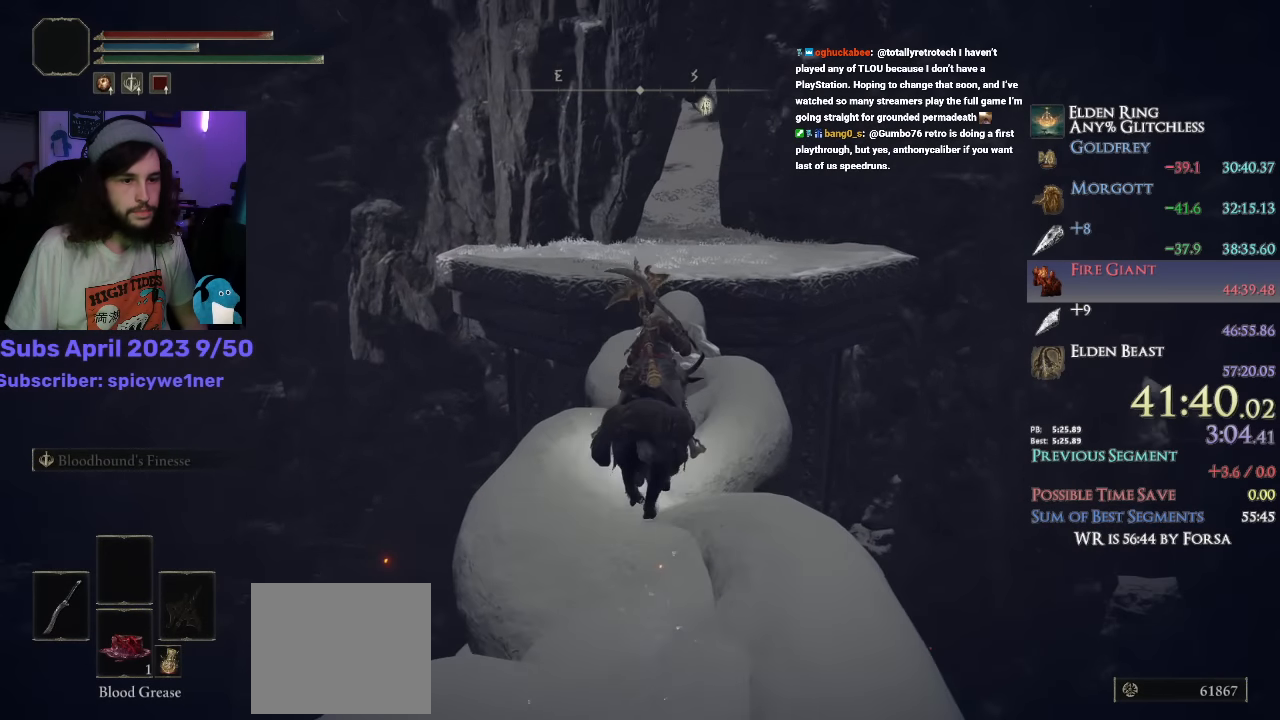
{"buttons": [], "left_stick": "up", "right_stick": "center", "events": [[50, "right_stick", "center"]]}
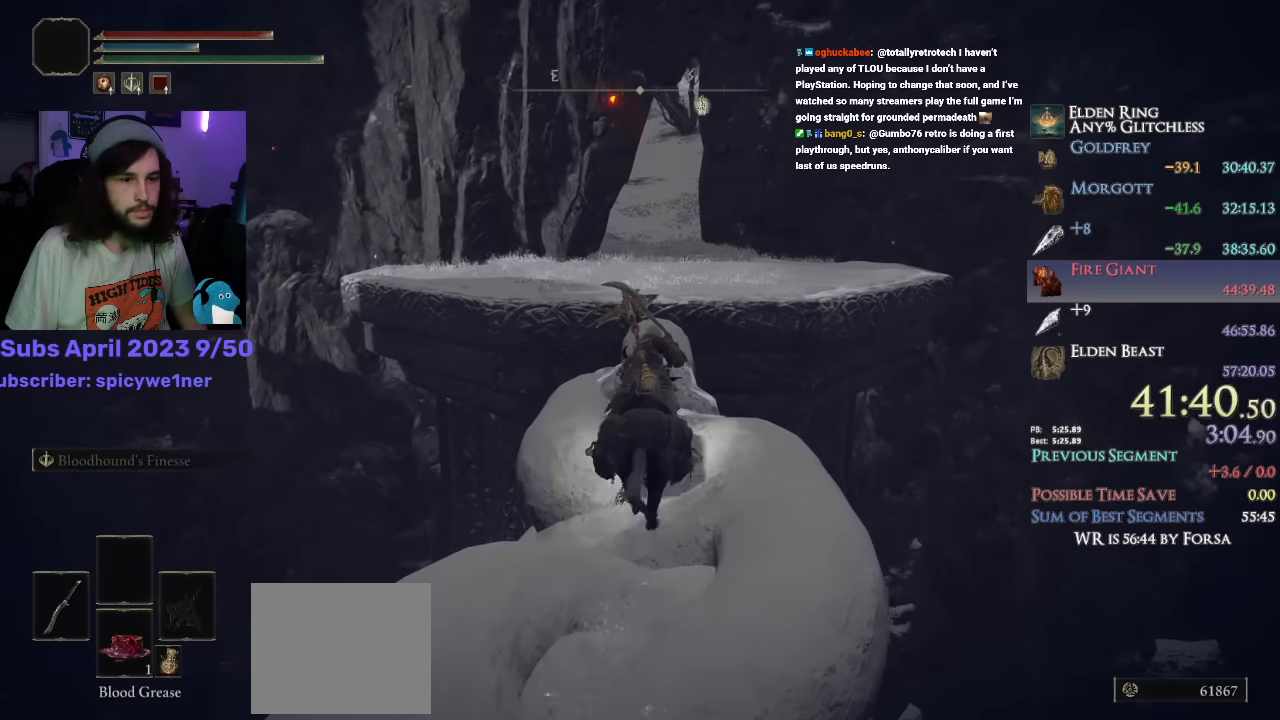
{"buttons": [], "left_stick": "up", "right_stick": "center", "events": []}
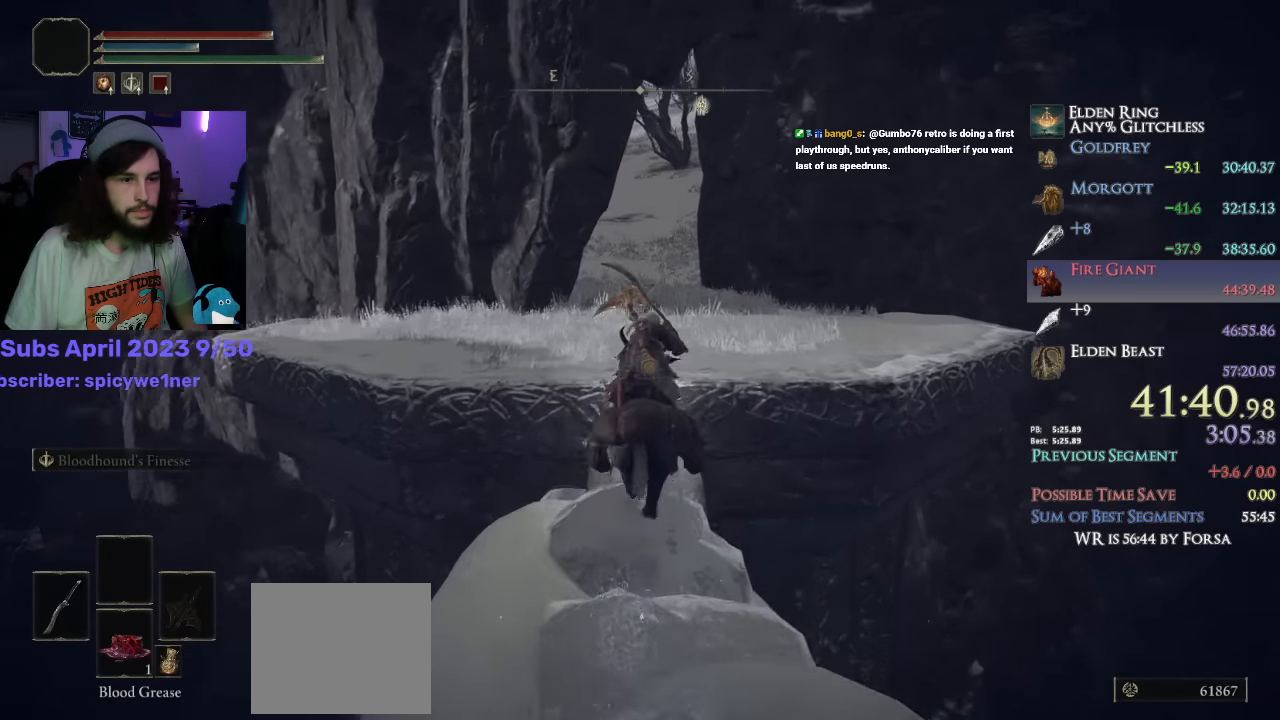
{"buttons": [], "left_stick": "up", "right_stick": "center", "events": []}
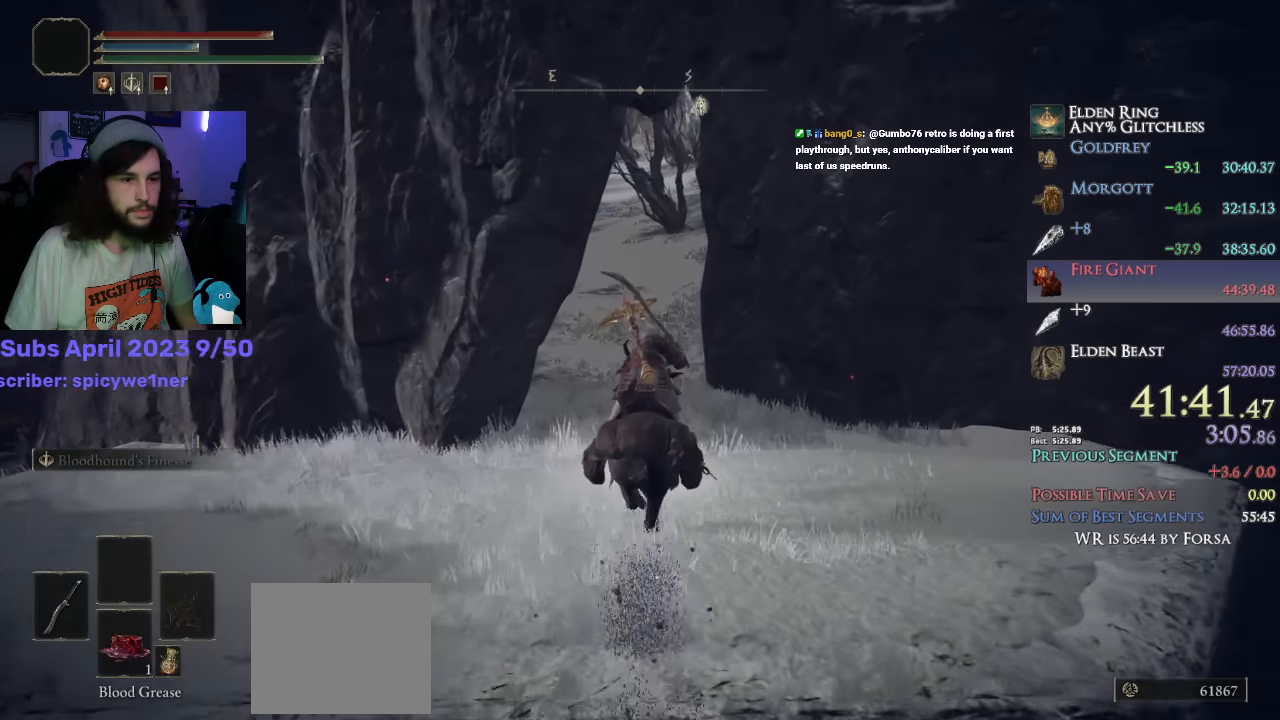
{"buttons": [], "left_stick": "up", "right_stick": "center", "events": [[33, "CIRCLE", "down"], [133, "CIRCLE", "up"], [150, "R1", "down"], [200, "R1", "up"], [283, "R1", "down"], [333, "R1", "up"], [383, "R1", "down"], [450, "R1", "up"]]}
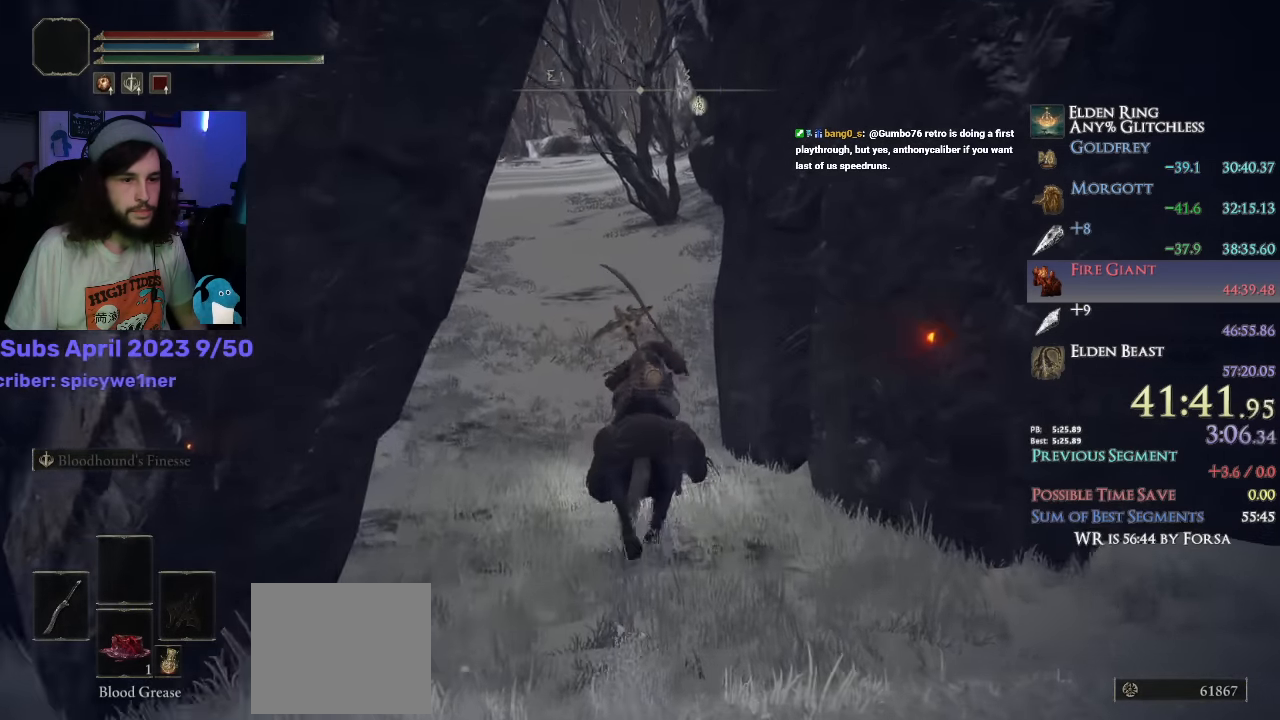
{"buttons": [], "left_stick": "up", "right_stick": "center", "events": []}
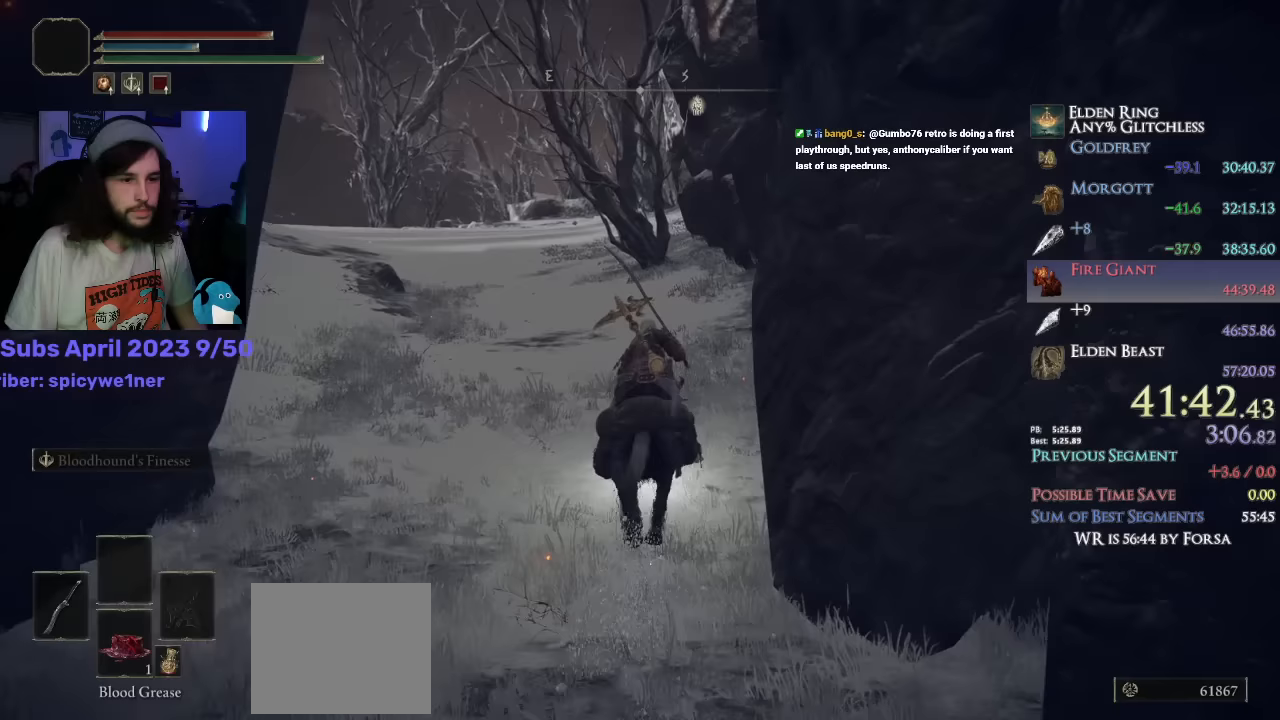
{"buttons": [], "left_stick": "up", "right_stick": "down", "events": [[383, "right_stick", "down"]]}
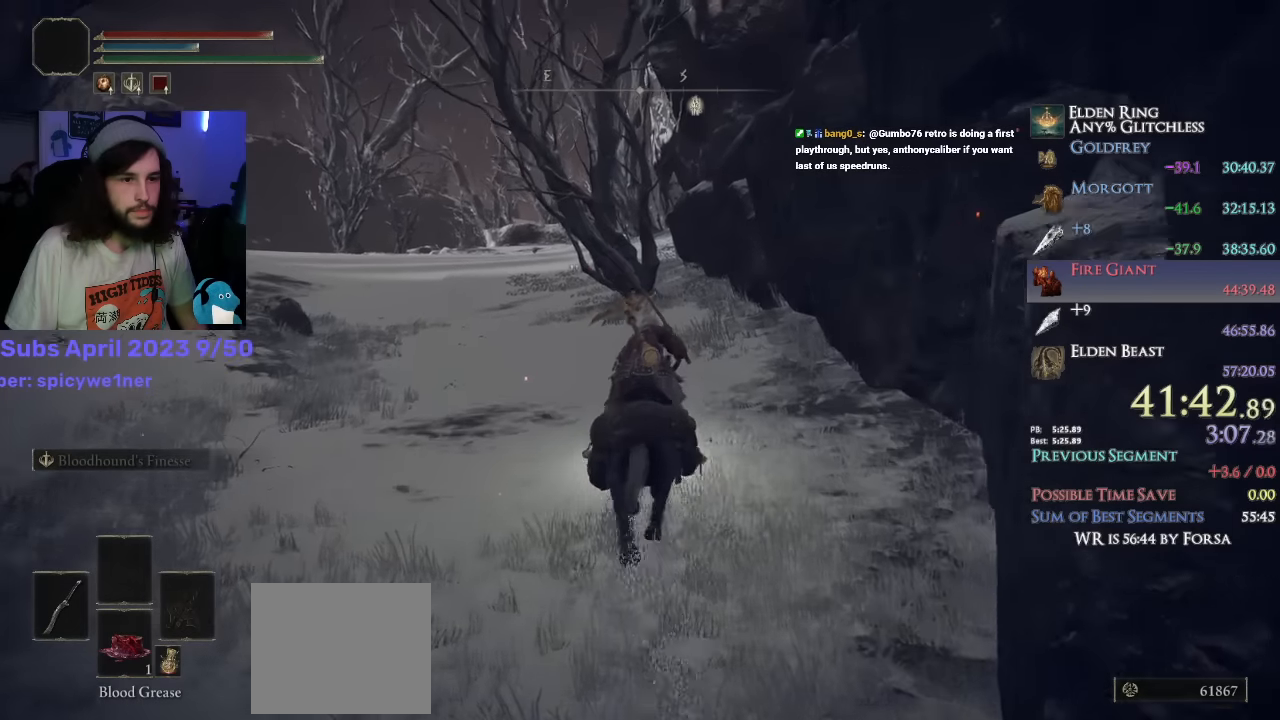
{"buttons": [], "left_stick": "up", "right_stick": "down", "events": []}